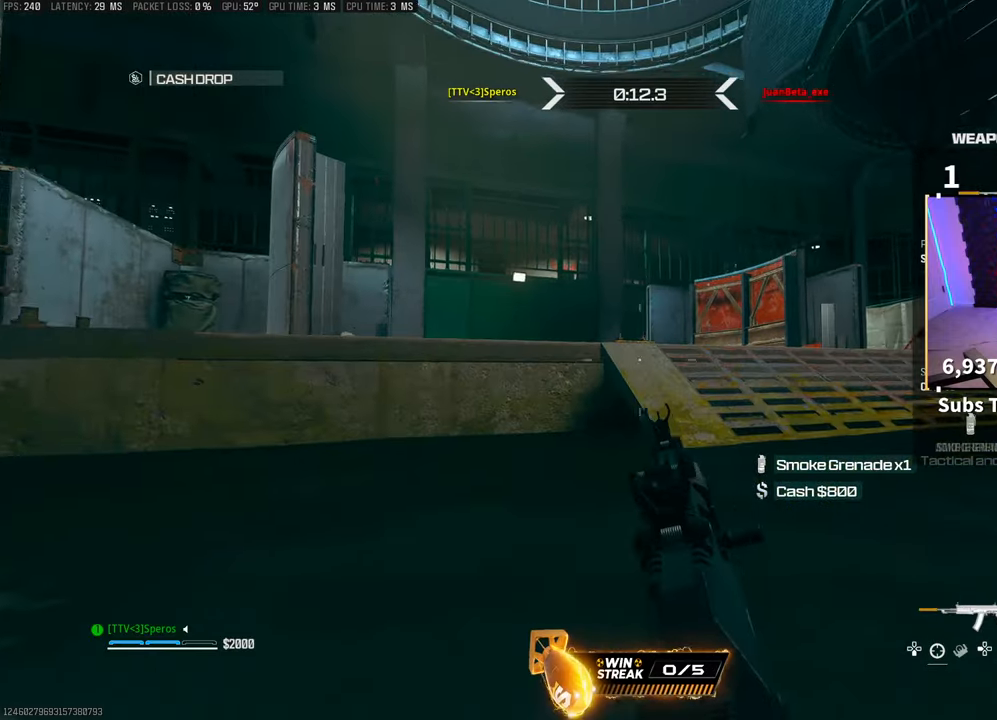
Gameplay with a controller (PlayStation layout); each line is a JSON object with the inputs held at the frame after it. "events" lists button and stick changes between this image and that frame as [ms after this image, input, new state], when the widget could be followed in between.
{"buttons": ["L2"], "left_stick": "up-right", "right_stick": "center", "events": [[17, "right_stick", "up-right"], [67, "right_stick", "center"], [133, "right_stick", "right"], [317, "left_stick", "up-right"], [367, "right_stick", "center"]]}
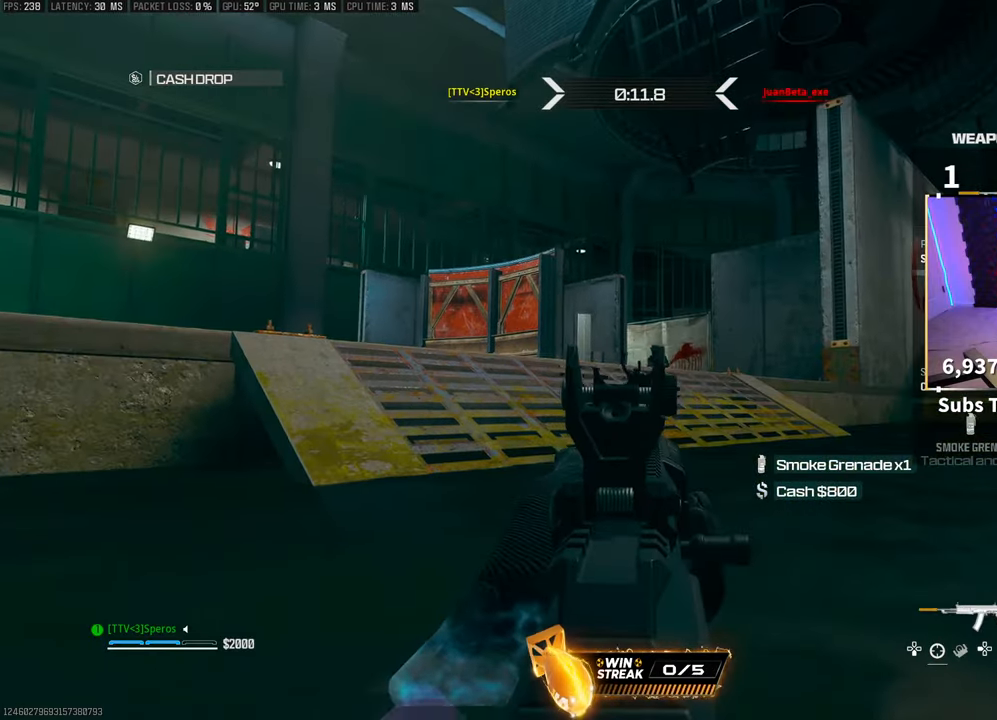
{"buttons": ["L2", "R2"], "left_stick": "up-left", "right_stick": "center", "events": [[67, "right_stick", "right"], [117, "R2", "down"], [167, "right_stick", "center"], [217, "right_stick", "down-left"], [267, "left_stick", "up-left"], [267, "right_stick", "center"], [333, "right_stick", "down-left"], [417, "right_stick", "center"]]}
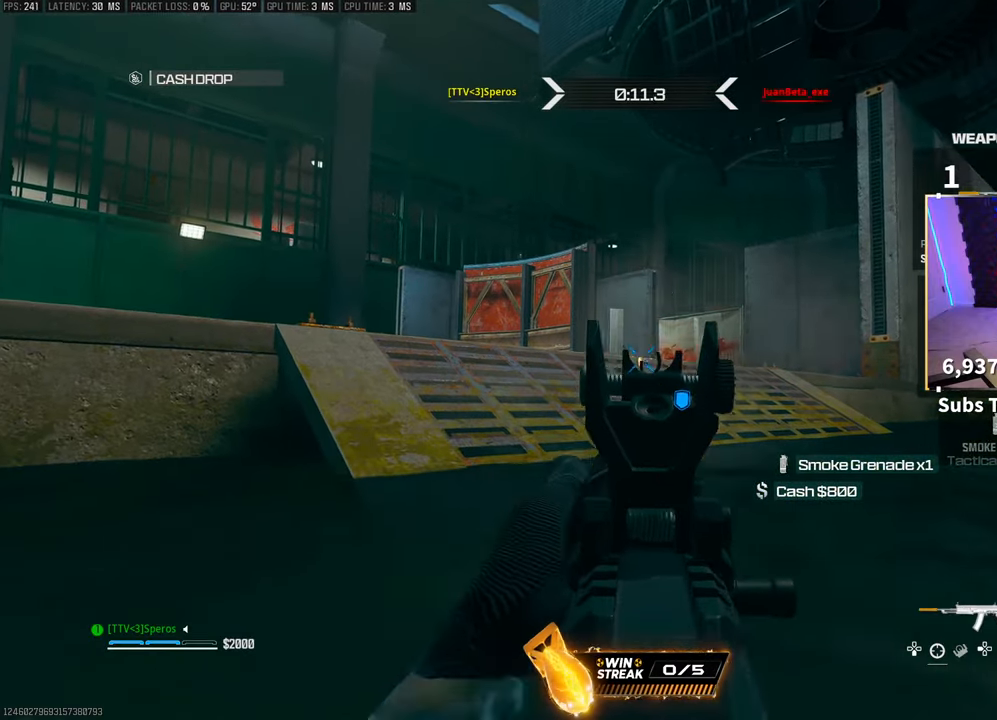
{"buttons": ["L2"], "left_stick": "down-left", "right_stick": "center", "events": [[83, "left_stick", "center"], [117, "R2", "up"], [167, "left_stick", "down"], [217, "right_stick", "left"], [267, "left_stick", "down-left"], [383, "right_stick", "center"]]}
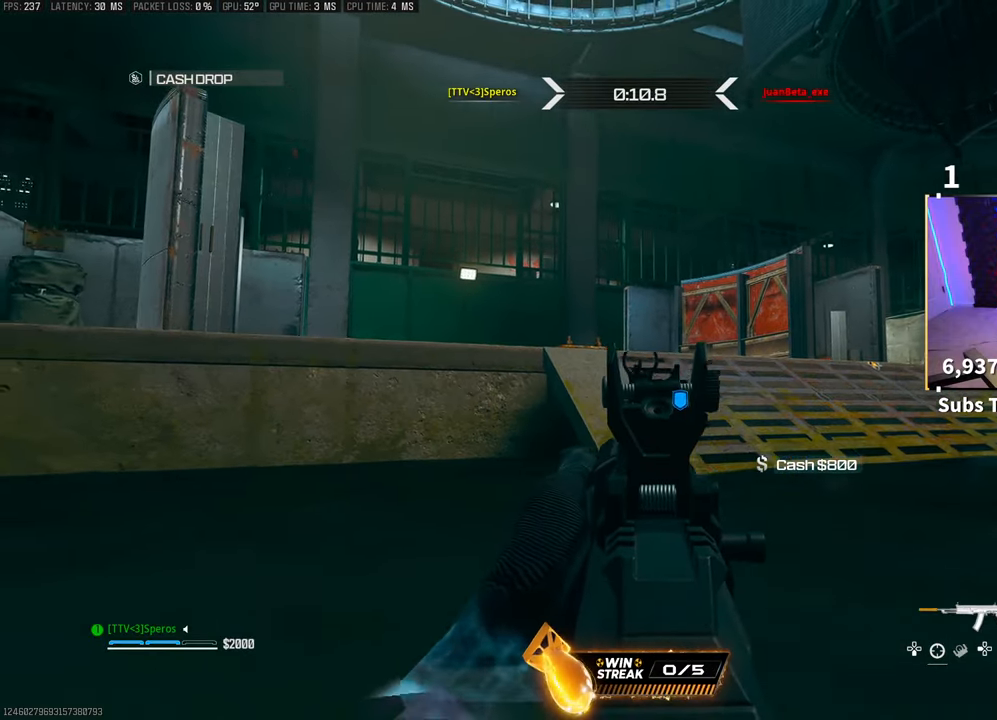
{"buttons": ["L2"], "left_stick": "down", "right_stick": "center", "events": [[117, "left_stick", "down"]]}
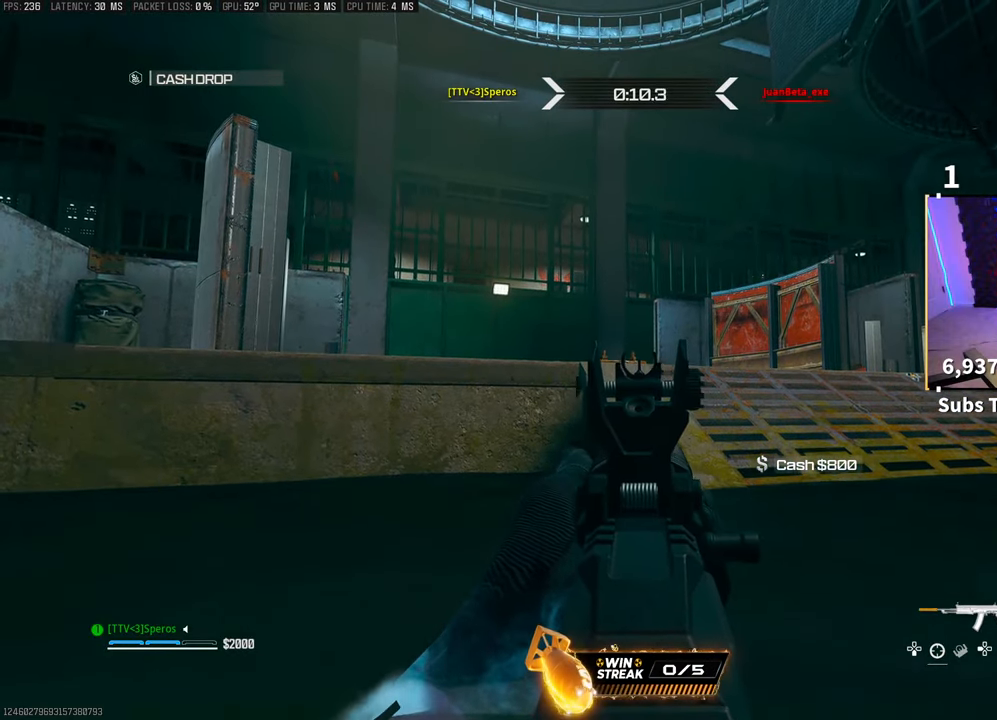
{"buttons": ["L2"], "left_stick": "down-right", "right_stick": "center", "events": [[233, "left_stick", "down-right"]]}
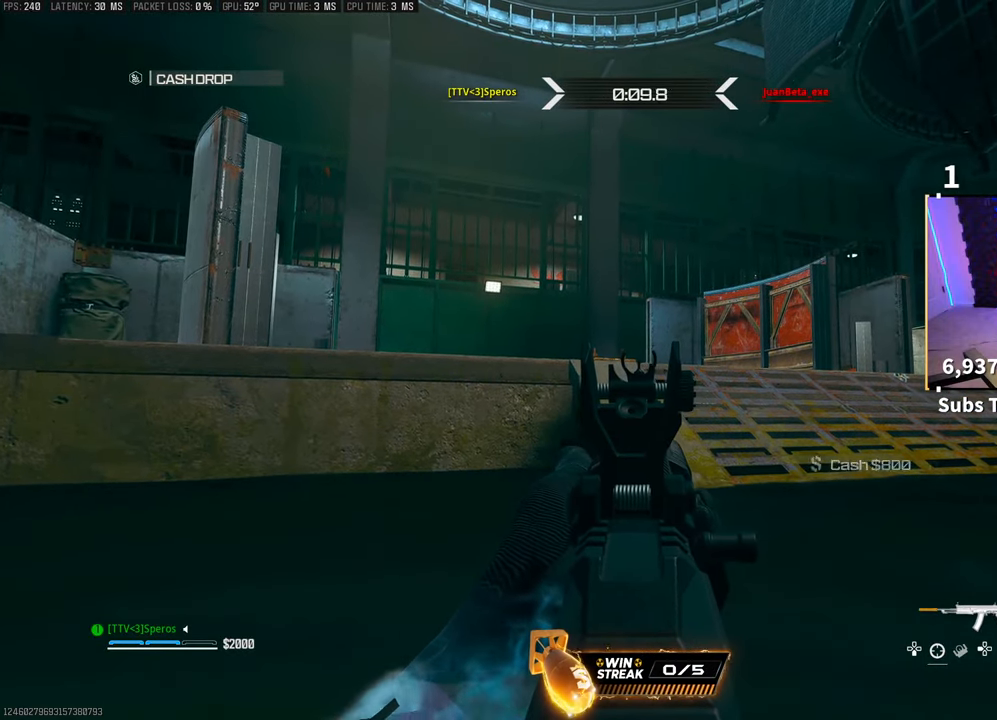
{"buttons": ["L2"], "left_stick": "right", "right_stick": "center", "events": [[83, "left_stick", "right"]]}
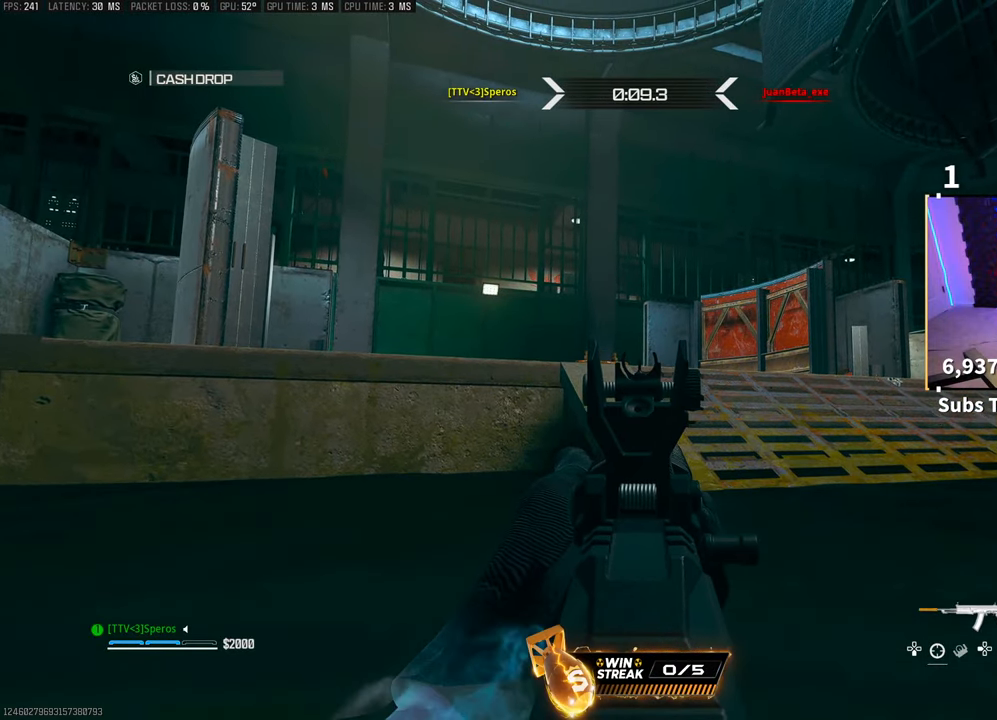
{"buttons": ["L2"], "left_stick": "center", "right_stick": "center", "events": [[83, "right_stick", "right"], [183, "left_stick", "center"], [333, "right_stick", "center"]]}
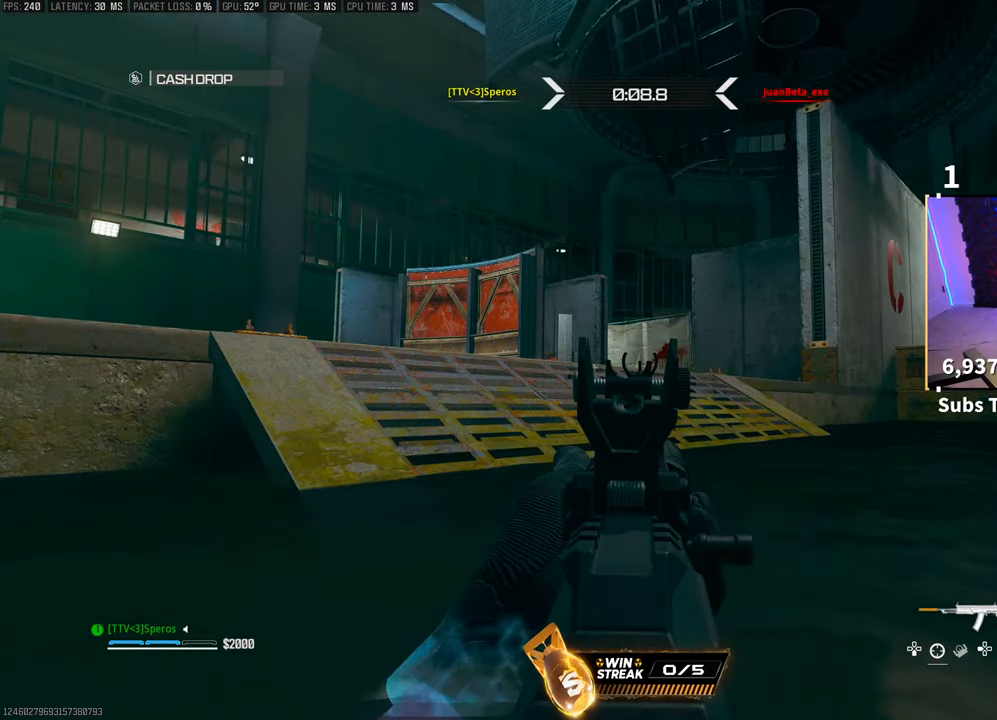
{"buttons": ["L2"], "left_stick": "center", "right_stick": "center", "events": [[133, "right_stick", "right"], [217, "left_stick", "right"], [367, "left_stick", "center"], [367, "right_stick", "center"]]}
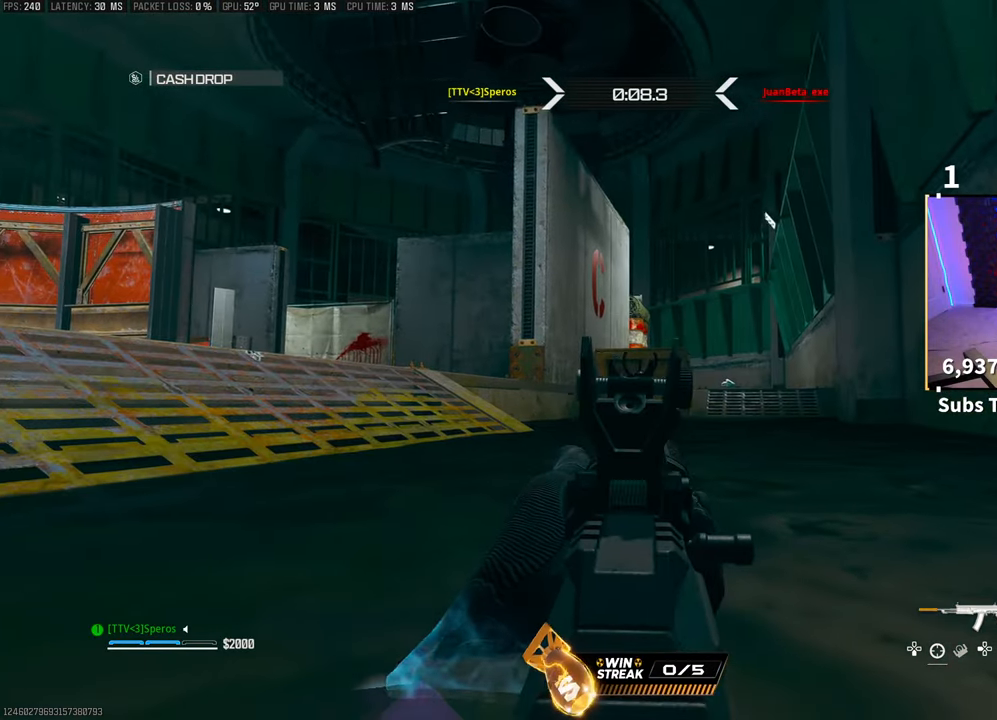
{"buttons": ["L2"], "left_stick": "center", "right_stick": "center", "events": []}
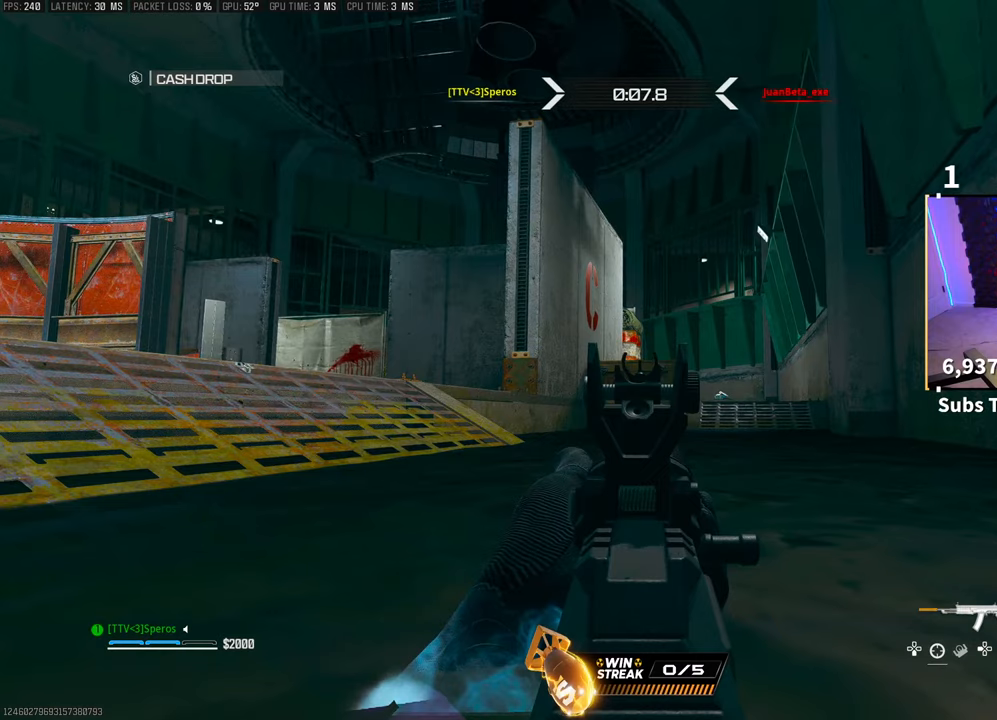
{"buttons": ["L2"], "left_stick": "center", "right_stick": "center", "events": []}
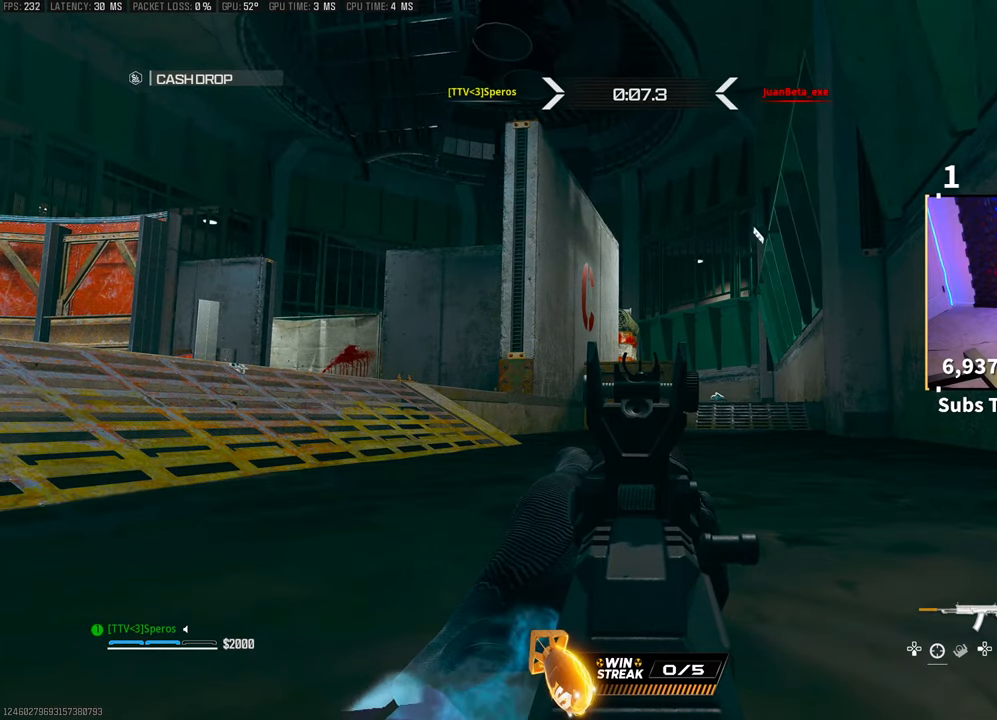
{"buttons": ["L2"], "left_stick": "center", "right_stick": "down-right", "events": [[417, "right_stick", "down-right"]]}
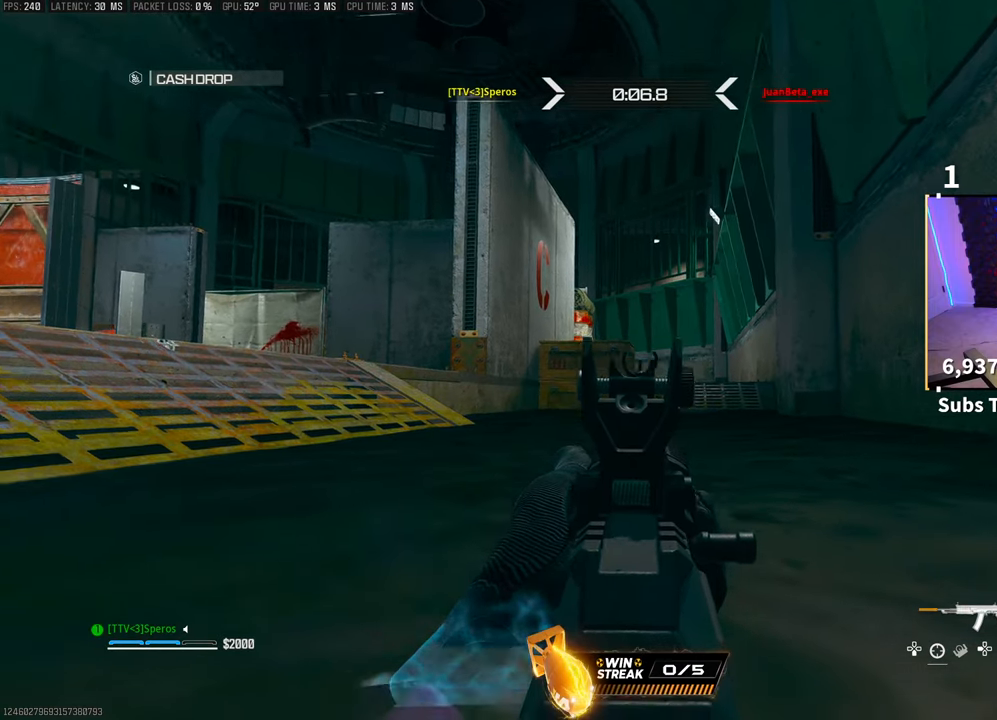
{"buttons": ["L2"], "left_stick": "center", "right_stick": "center", "events": [[33, "right_stick", "center"]]}
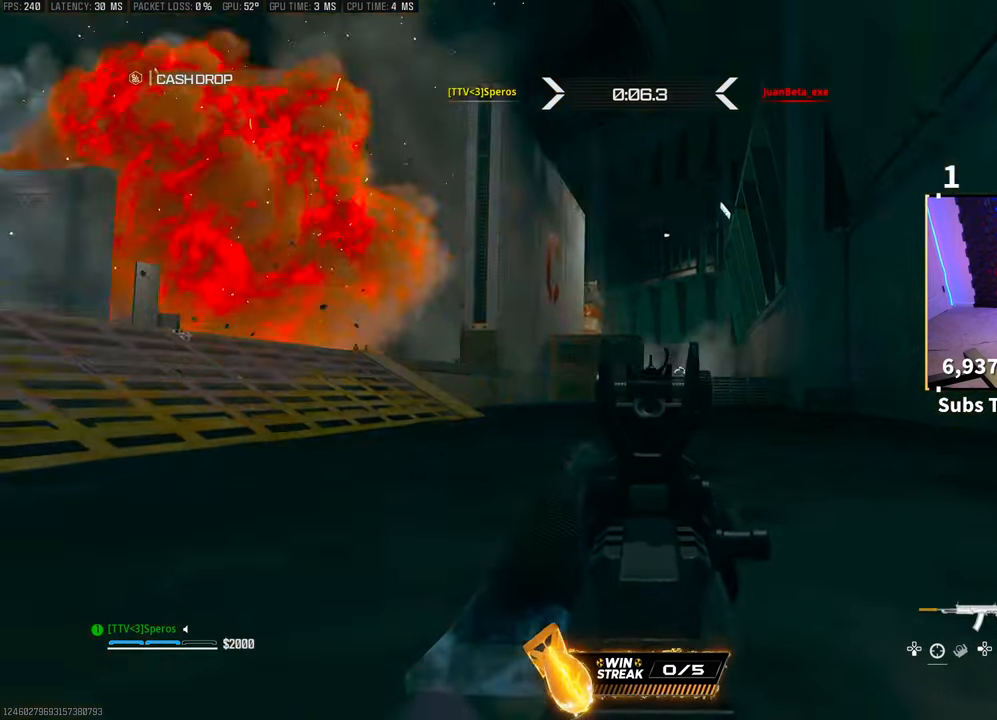
{"buttons": ["L2"], "left_stick": "center", "right_stick": "center", "events": []}
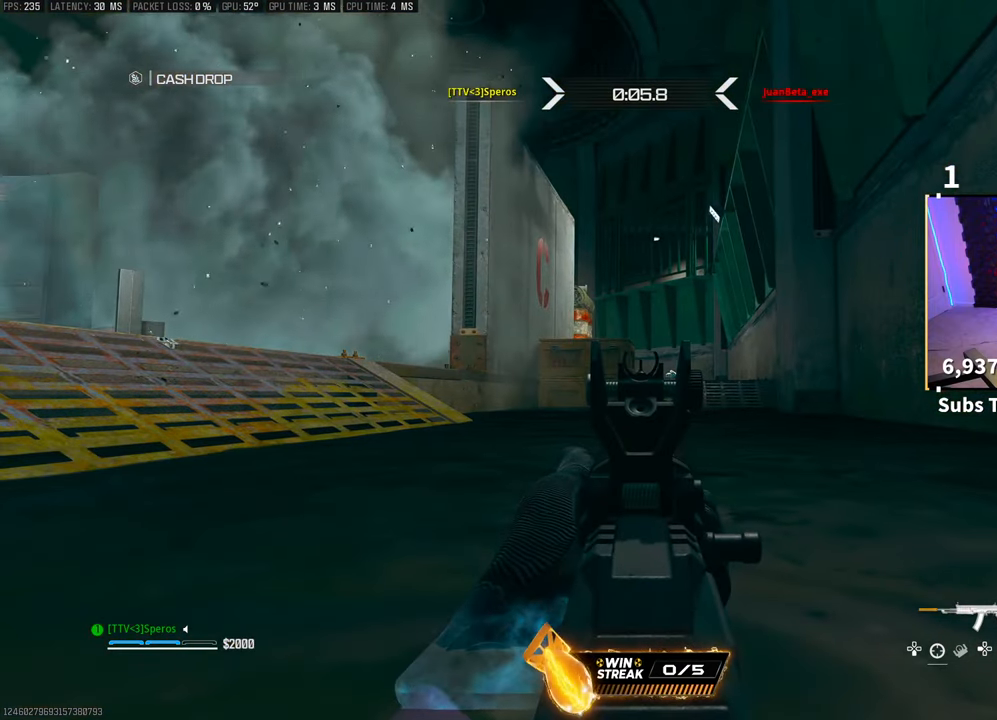
{"buttons": ["L2"], "left_stick": "center", "right_stick": "center", "events": []}
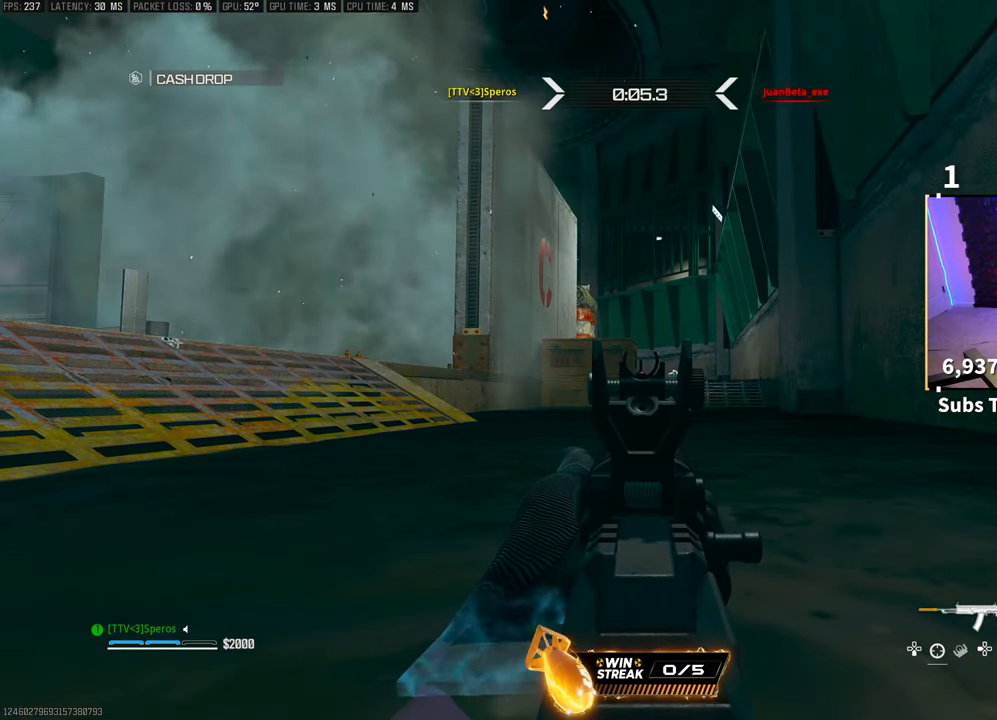
{"buttons": ["L2"], "left_stick": "center", "right_stick": "left", "events": [[367, "right_stick", "left"]]}
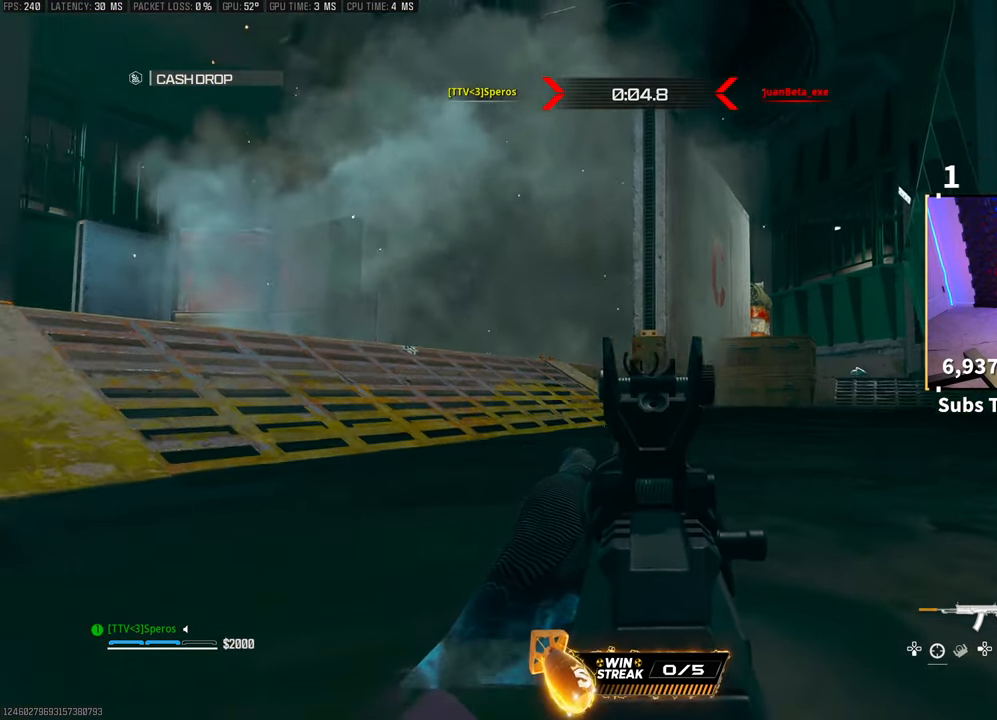
{"buttons": ["L2"], "left_stick": "center", "right_stick": "center", "events": [[17, "right_stick", "center"], [267, "right_stick", "left"], [367, "right_stick", "center"]]}
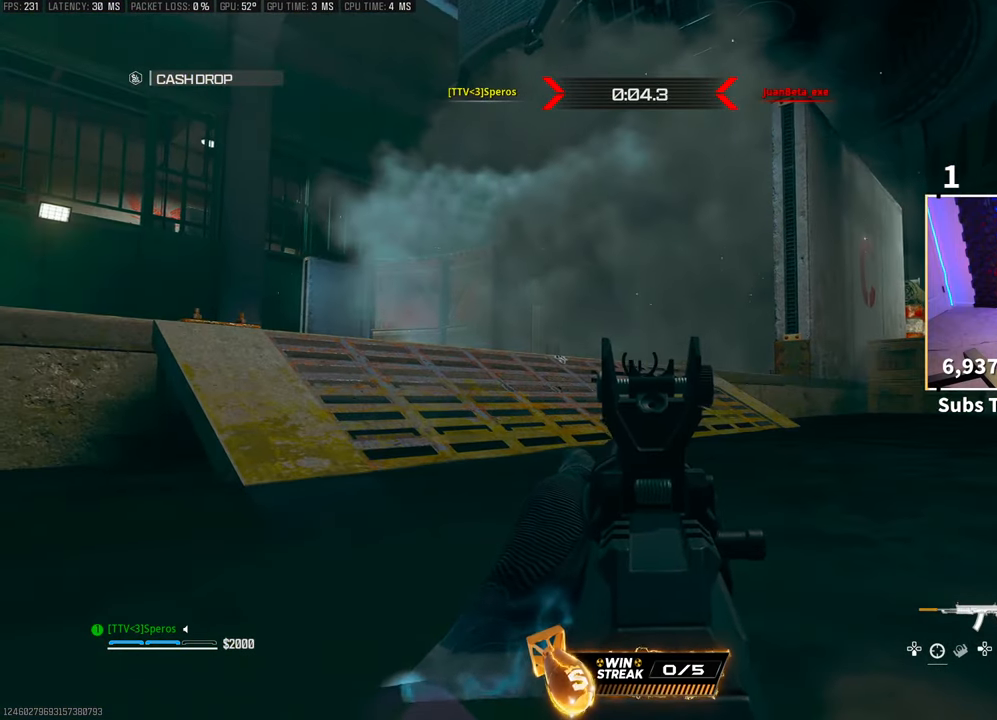
{"buttons": ["L2"], "left_stick": "center", "right_stick": "center", "events": [[267, "right_stick", "up-right"], [383, "right_stick", "center"]]}
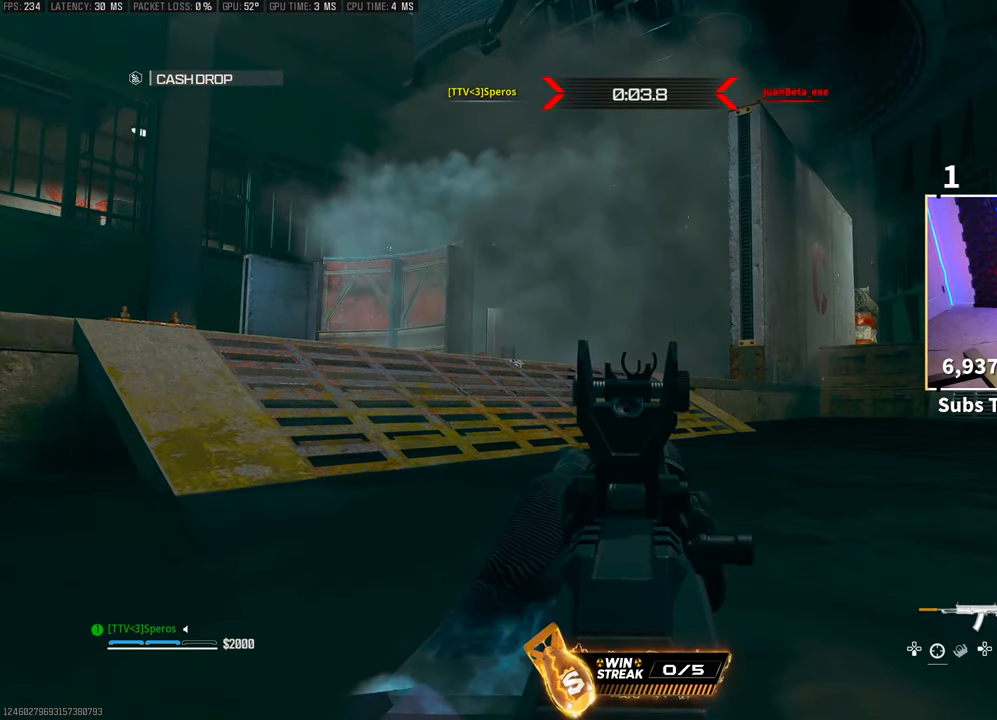
{"buttons": ["L2"], "left_stick": "center", "right_stick": "center", "events": []}
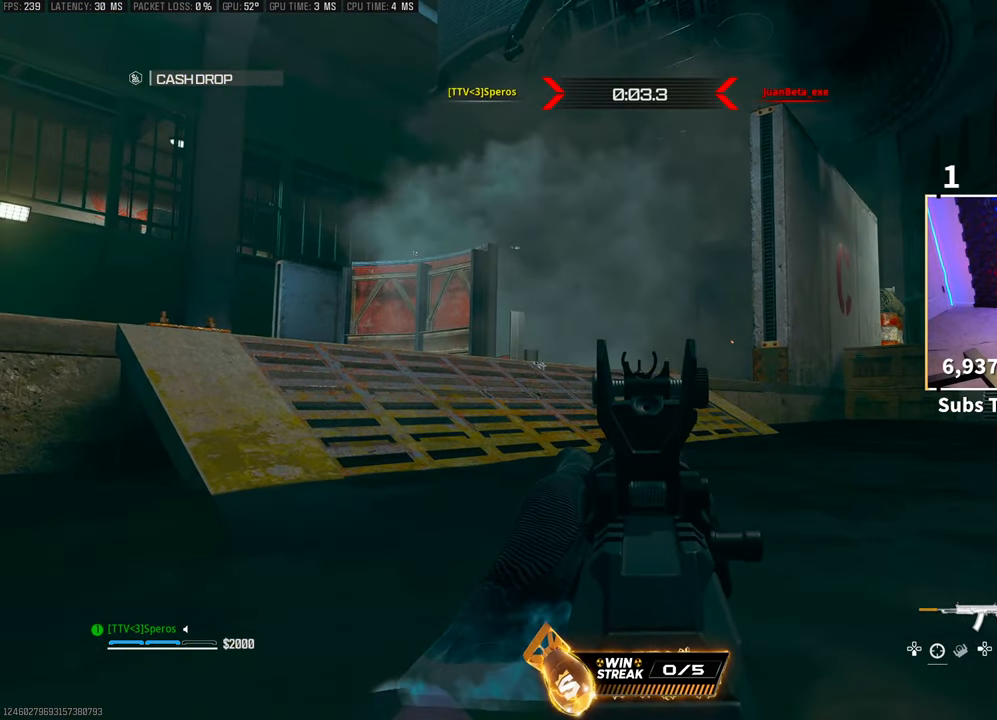
{"buttons": ["L2"], "left_stick": "center", "right_stick": "center", "events": [[117, "right_stick", "right"], [317, "right_stick", "center"]]}
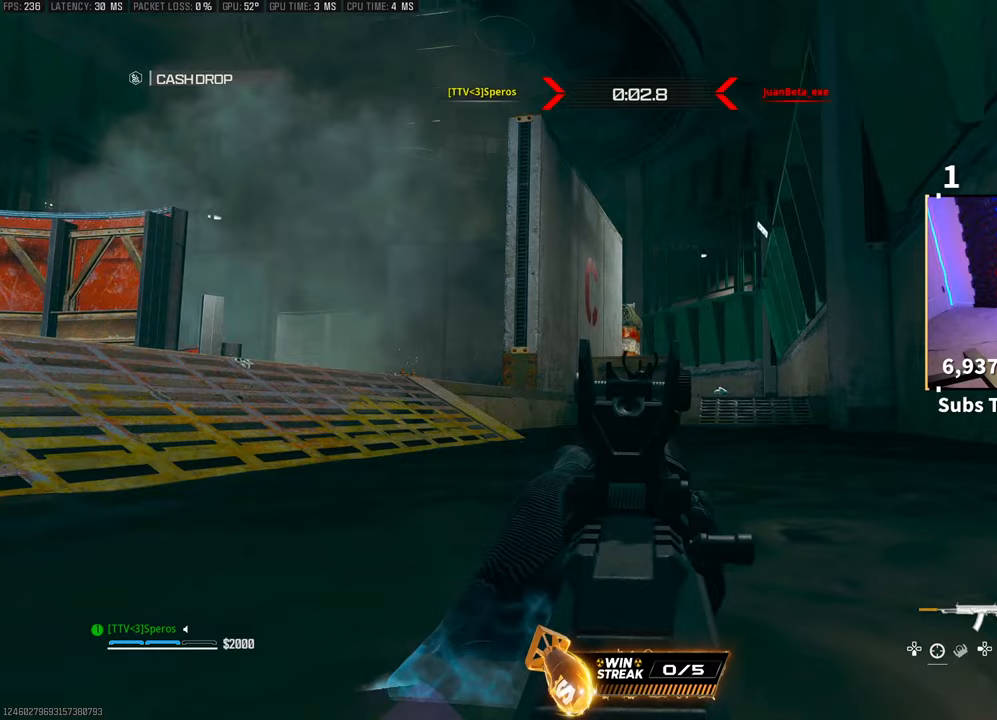
{"buttons": ["L2"], "left_stick": "center", "right_stick": "center", "events": []}
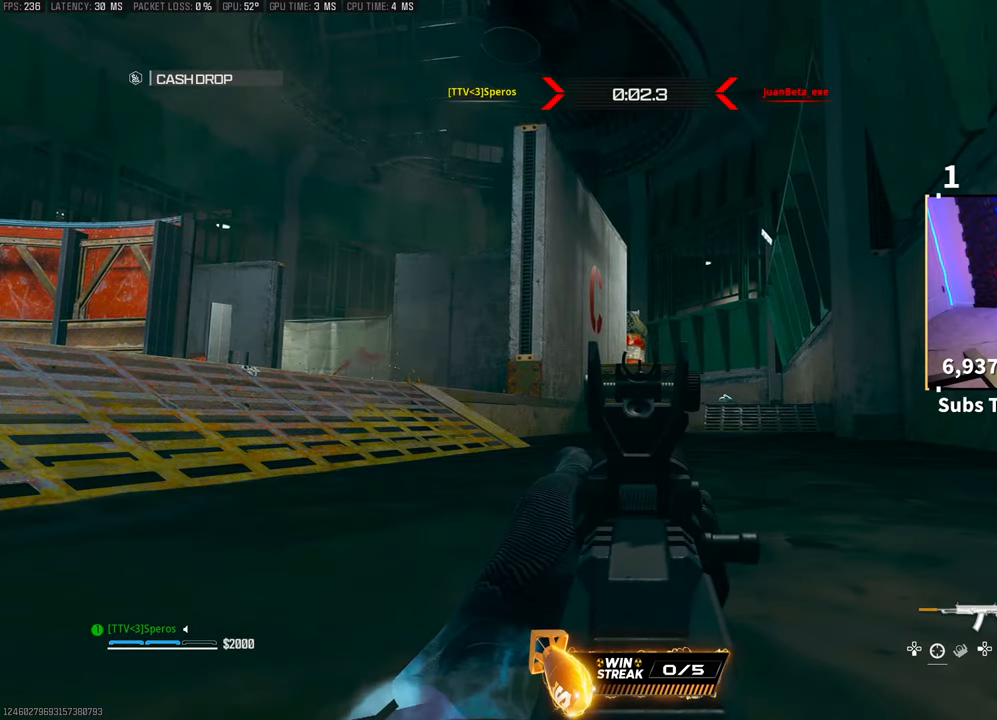
{"buttons": ["L2"], "left_stick": "center", "right_stick": "center", "events": []}
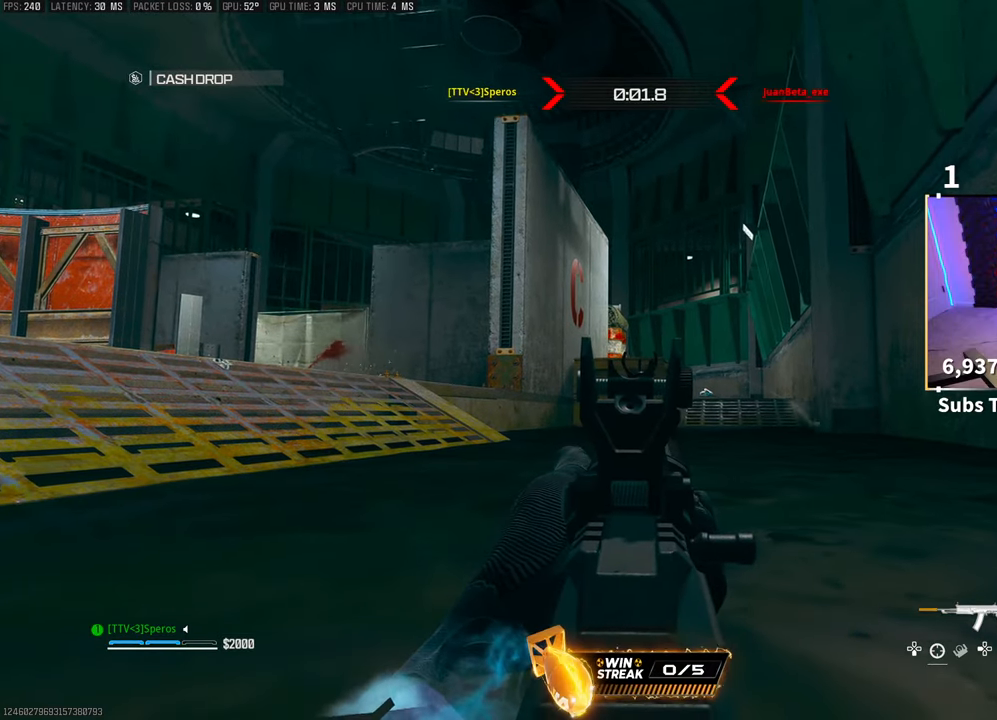
{"buttons": ["L2"], "left_stick": "center", "right_stick": "left", "events": [[383, "right_stick", "left"]]}
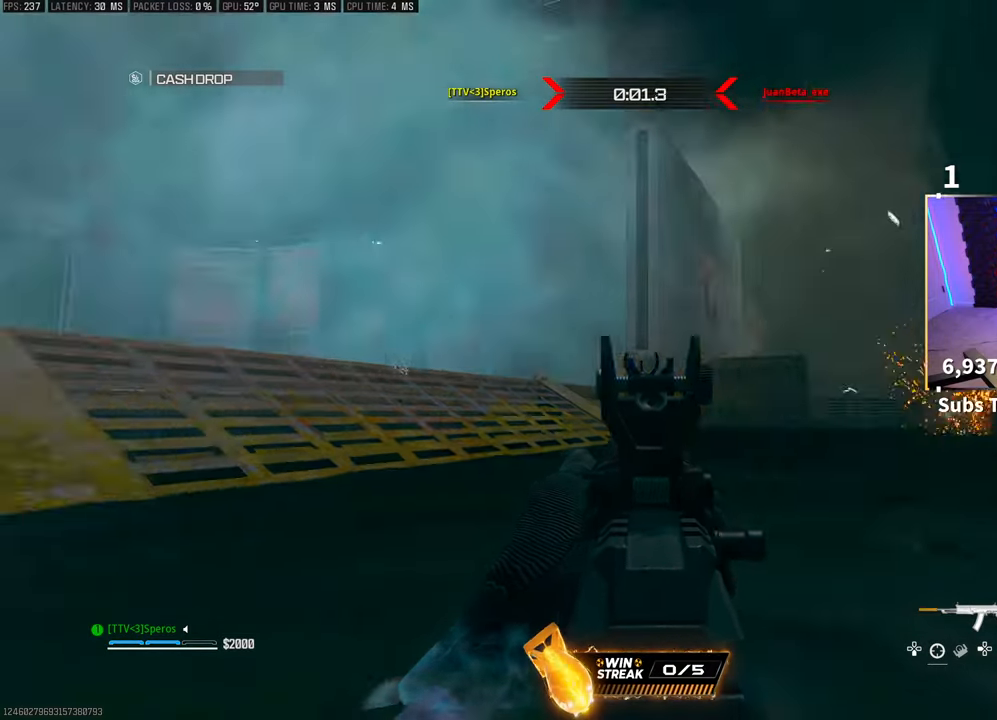
{"buttons": [], "left_stick": "up", "right_stick": "down-left", "events": [[117, "right_stick", "center"], [467, "L2", "up"], [467, "right_stick", "down-left"], [483, "left_stick", "up"]]}
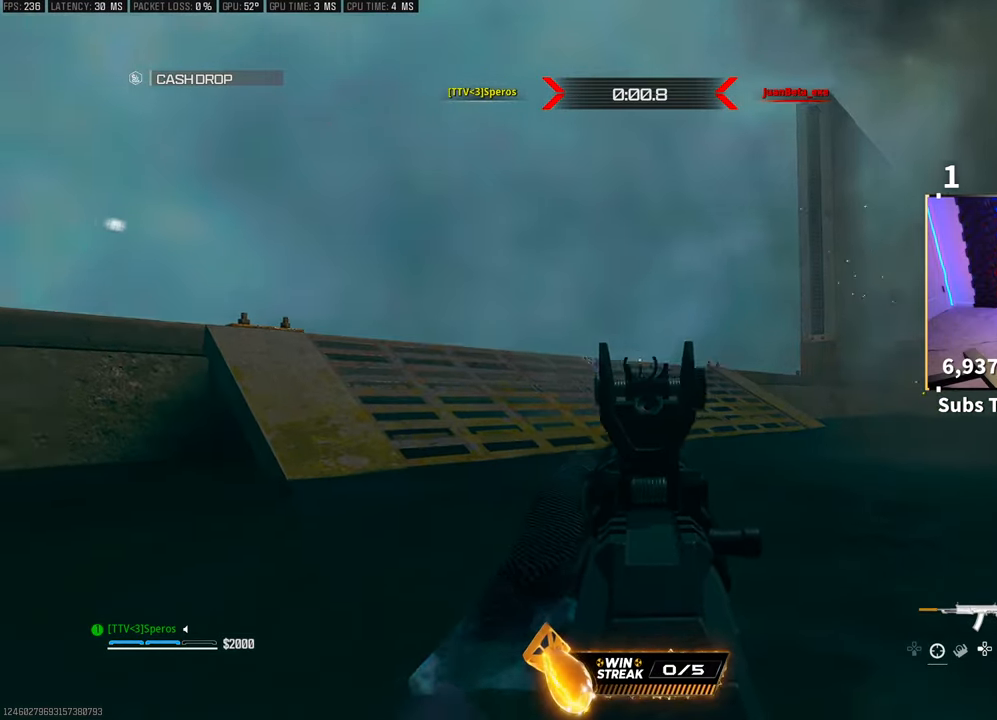
{"buttons": ["L3"], "left_stick": "up-left", "right_stick": "center", "events": [[17, "CROSS", "down"], [67, "L3", "down"], [117, "CROSS", "up"], [133, "right_stick", "center"], [200, "L3", "up"], [217, "TRIANGLE", "down"], [217, "left_stick", "up-left"], [267, "L3", "down"], [283, "TRIANGLE", "up"], [333, "L3", "up"], [367, "TRIANGLE", "down"], [417, "L3", "down"], [417, "TRIANGLE", "up"]]}
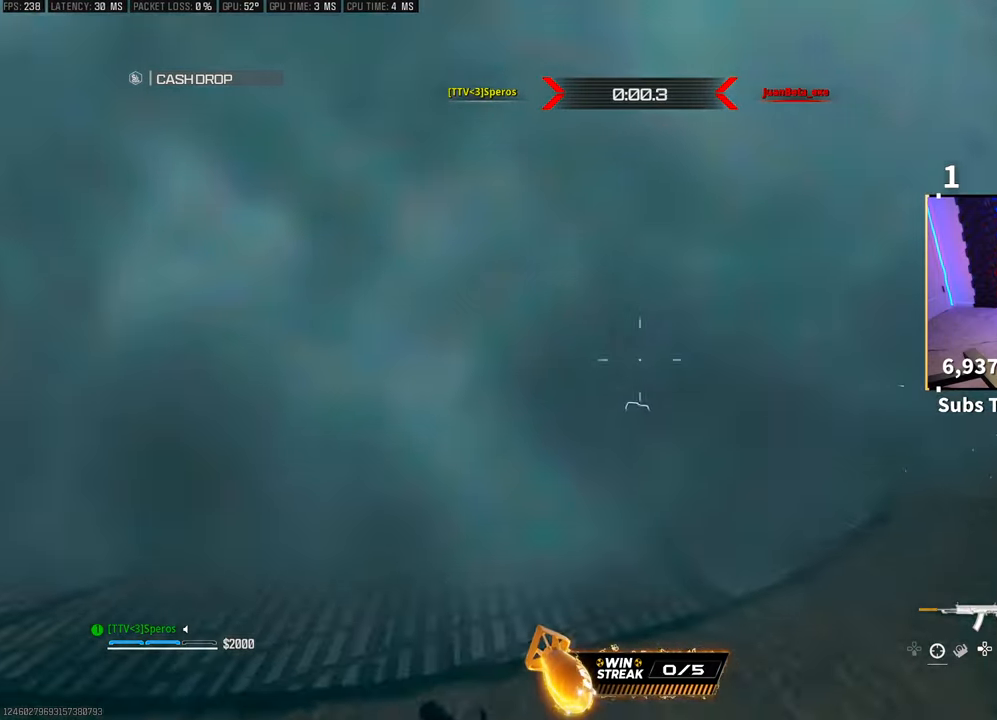
{"buttons": [], "left_stick": "up-right", "right_stick": "center", "events": [[17, "L3", "up"], [67, "L3", "down"], [133, "left_stick", "up"], [167, "L3", "up"], [317, "R3", "down"], [417, "left_stick", "up-right"], [483, "R3", "up"]]}
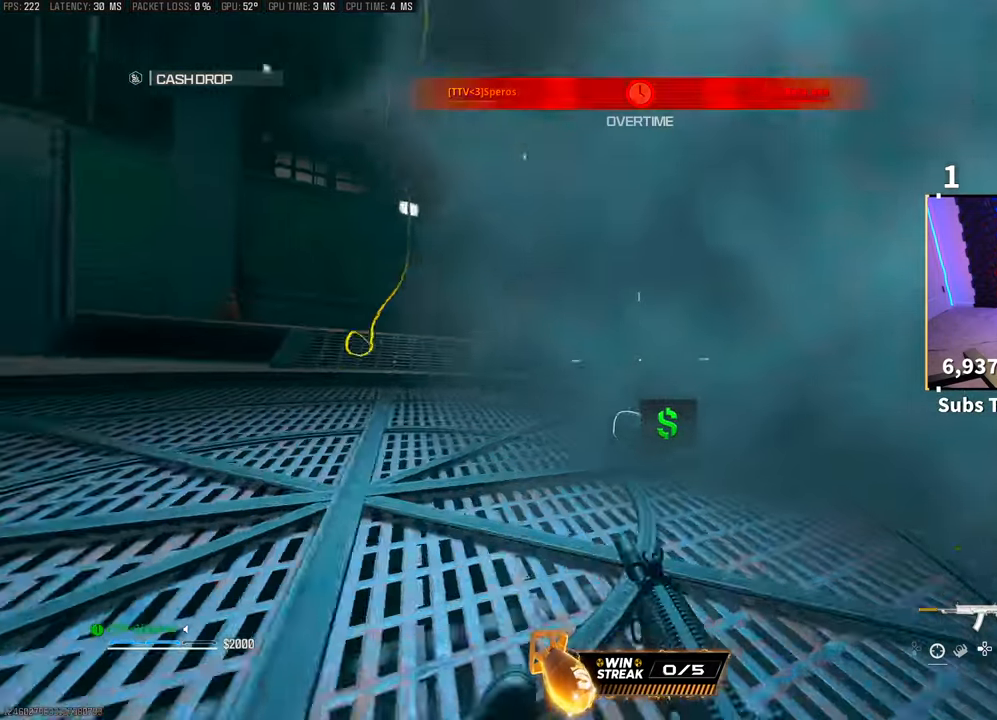
{"buttons": ["R3"], "left_stick": "right", "right_stick": "center", "events": [[283, "R3", "down"], [417, "left_stick", "right"]]}
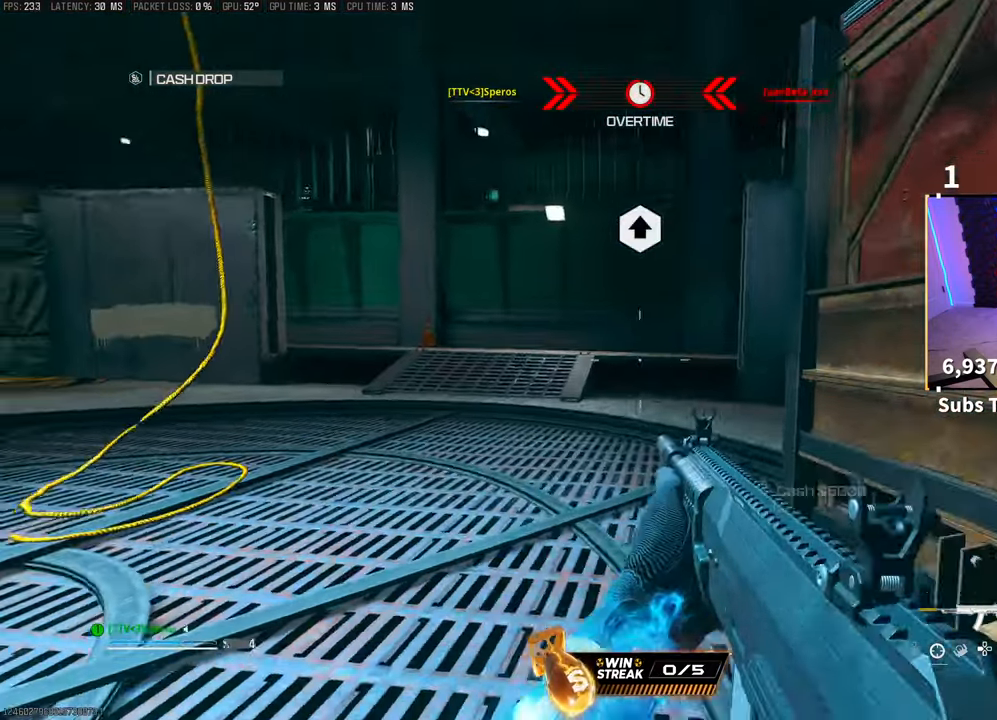
{"buttons": ["L2"], "left_stick": "left", "right_stick": "center", "events": [[167, "right_stick", "up-right"], [183, "R3", "up"], [217, "L2", "down"], [217, "left_stick", "down"], [217, "right_stick", "up"], [267, "left_stick", "left"], [367, "right_stick", "center"]]}
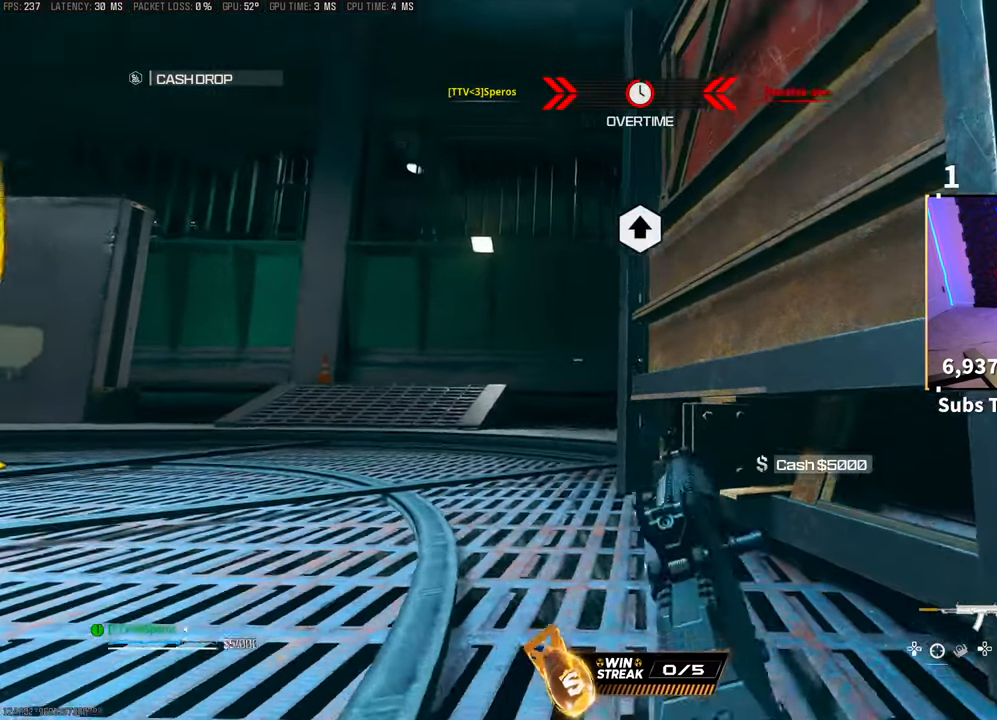
{"buttons": ["L2", "R2"], "left_stick": "left", "right_stick": "center", "events": [[17, "L2", "up"], [233, "L2", "down"], [467, "R2", "down"]]}
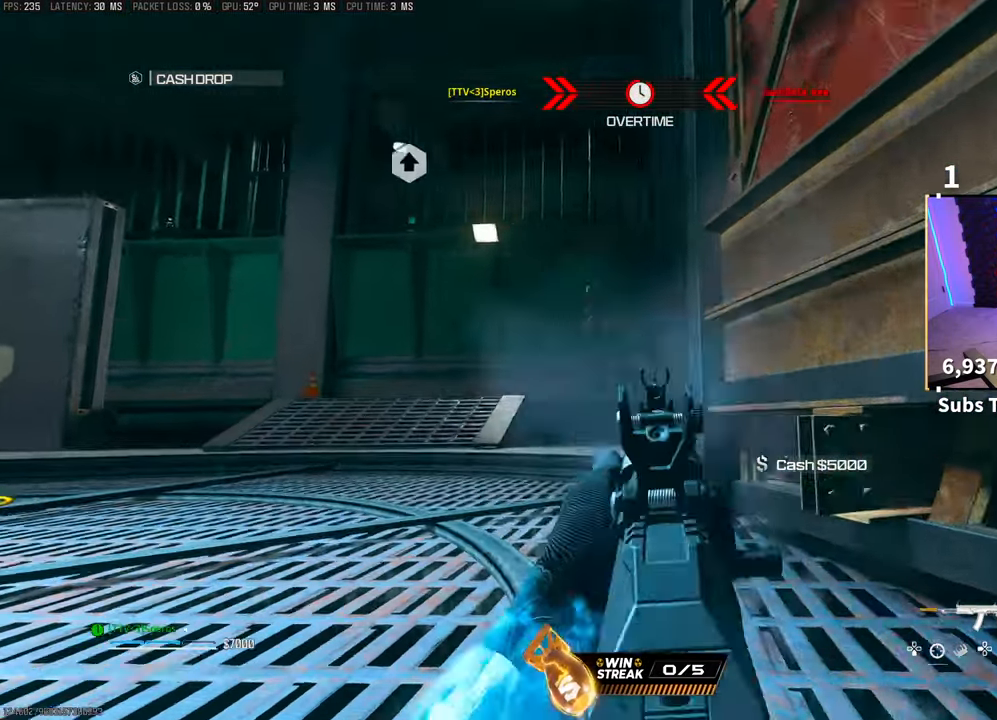
{"buttons": ["L2", "R2"], "left_stick": "left", "right_stick": "down", "events": [[17, "CROSS", "down"], [17, "right_stick", "left"], [83, "right_stick", "center"], [167, "CROSS", "up"], [167, "right_stick", "down"], [367, "right_stick", "left"], [433, "right_stick", "down"]]}
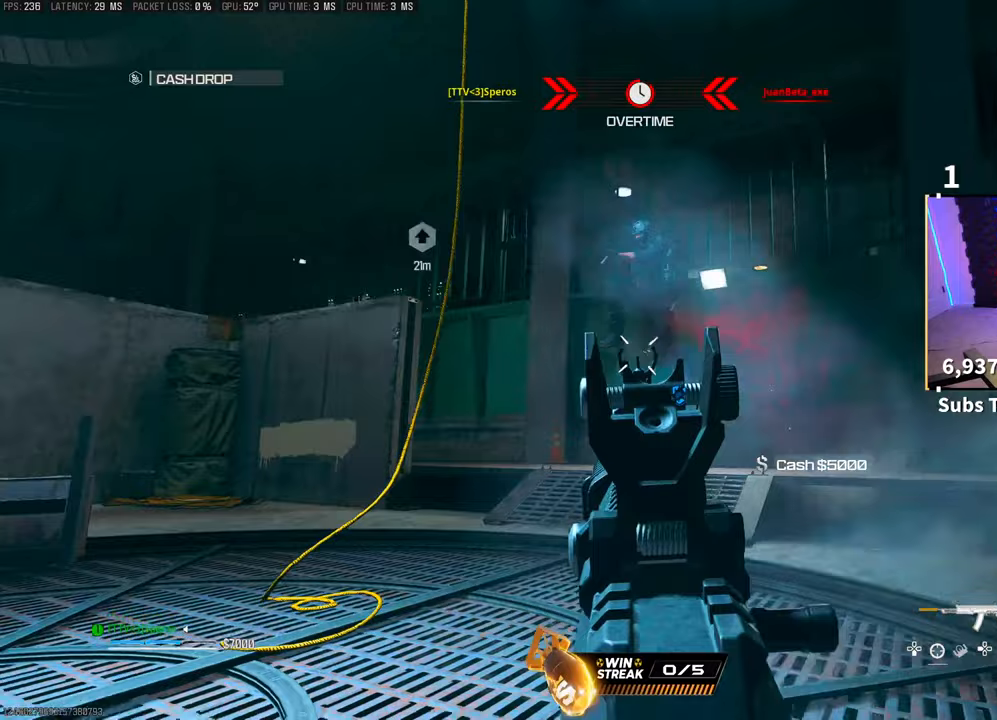
{"buttons": ["L2", "R2"], "left_stick": "left", "right_stick": "center", "events": [[17, "CROSS", "down"], [83, "right_stick", "up-left"], [117, "CROSS", "up"], [183, "right_stick", "center"], [217, "CROSS", "down"], [267, "right_stick", "down"], [367, "CROSS", "up"], [483, "right_stick", "center"]]}